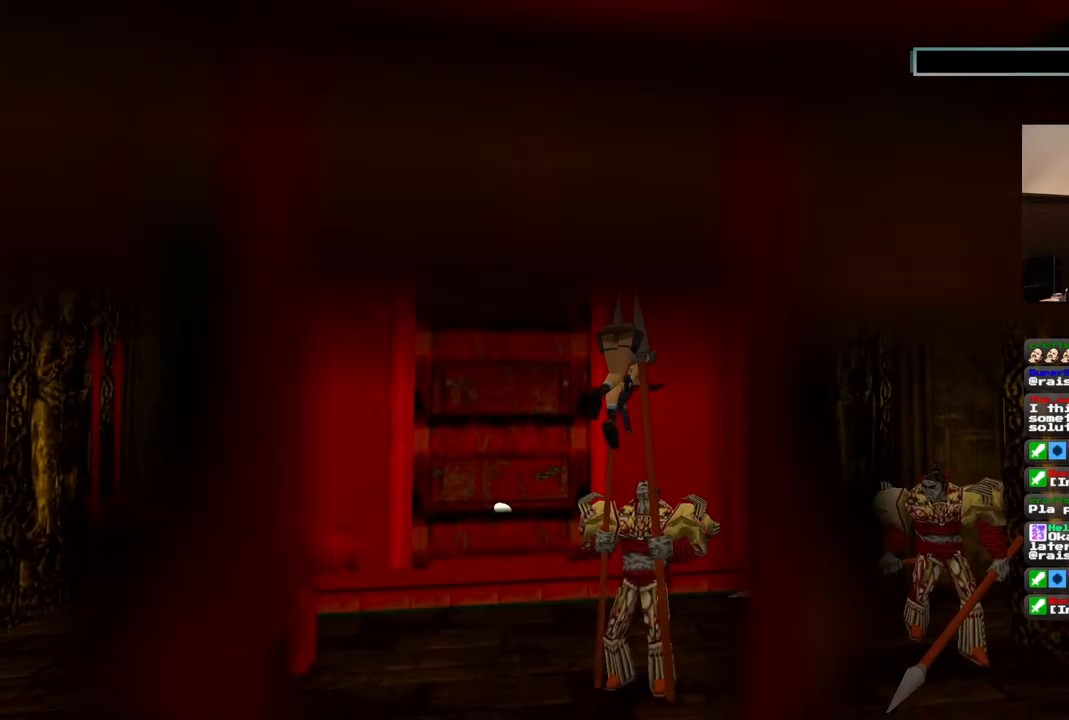
Gameplay with a controller (PlayStation layout); each line is a JSON object with the inputs held at the frame after it (dt_ms = milliseconds from this image to that frame). "events" lists button and stick changes between this image and that frame as [ms after this image, input, new state], when the widget could be followed in between. Not read: L1 L3 R3.
{"dt_ms": 500, "buttons": [], "left_stick": "center", "right_stick": "center", "events": []}
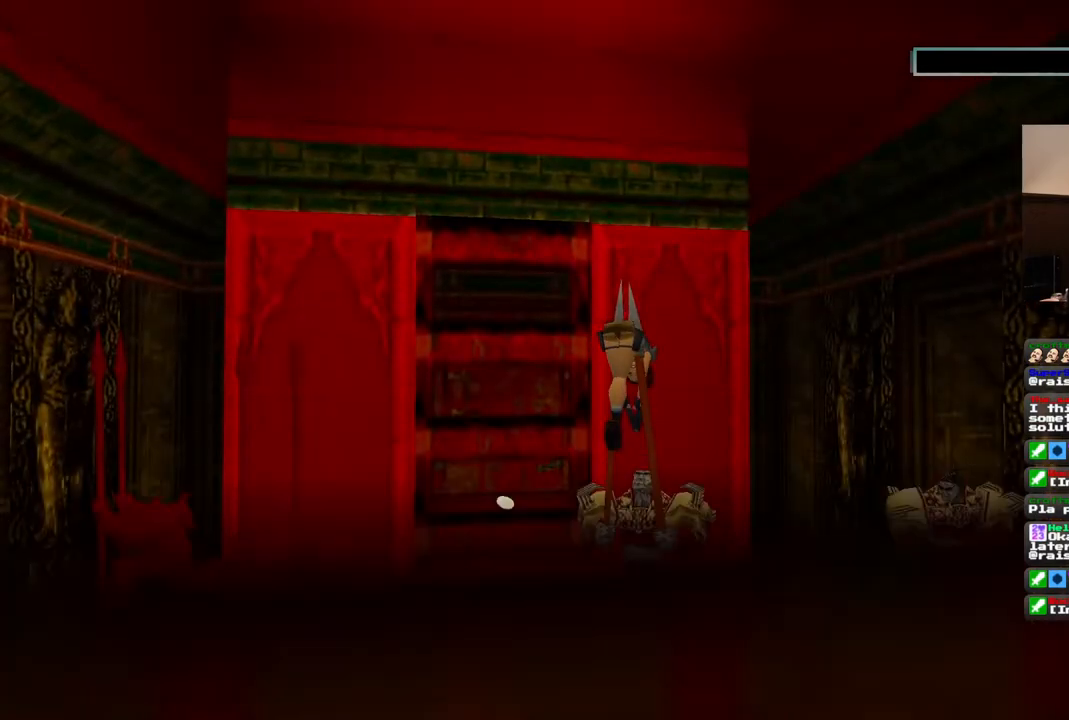
{"dt_ms": 500, "buttons": ["CROSS"], "left_stick": "center", "right_stick": "center", "events": [[433, "CROSS", "down"]]}
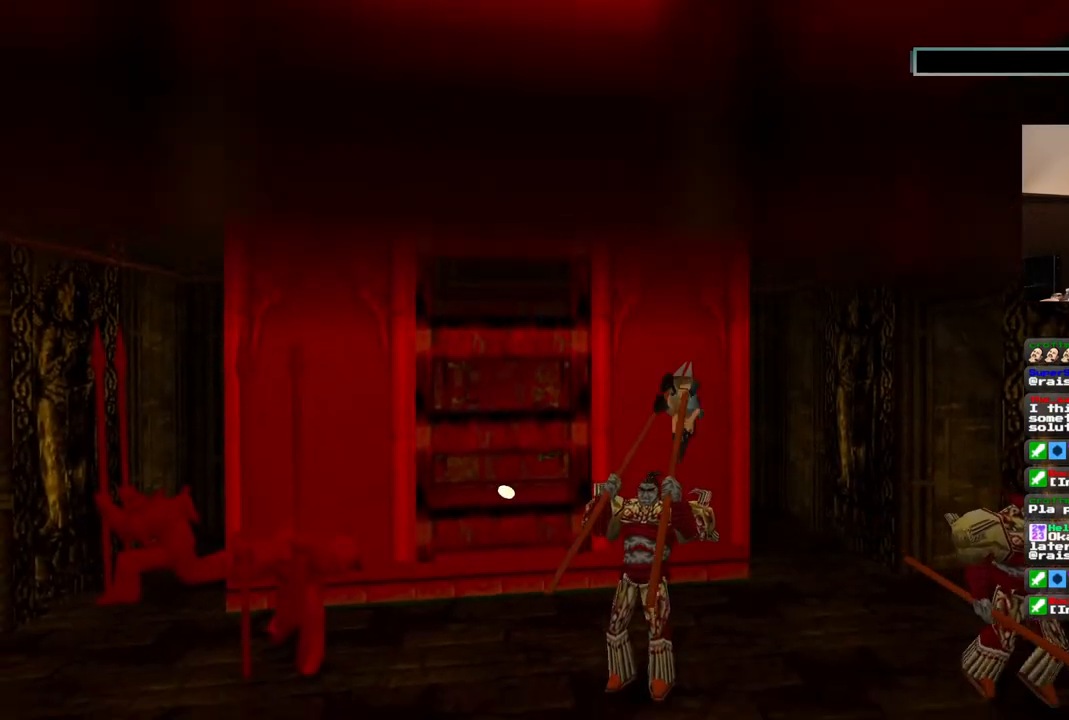
{"dt_ms": 500, "buttons": [], "left_stick": "center", "right_stick": "center", "events": [[33, "CROSS", "up"], [100, "CROSS", "down"], [150, "CROSS", "up"], [383, "CROSS", "down"], [450, "CROSS", "up"]]}
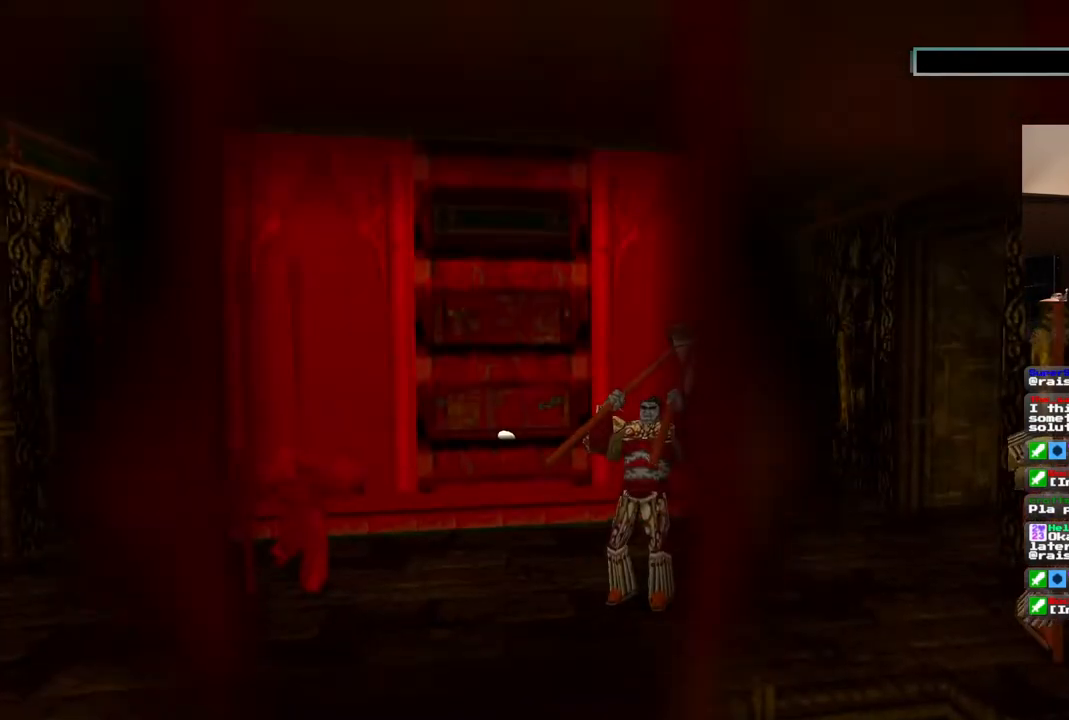
{"dt_ms": 1000, "buttons": ["CROSS"], "left_stick": "center", "right_stick": "center"}
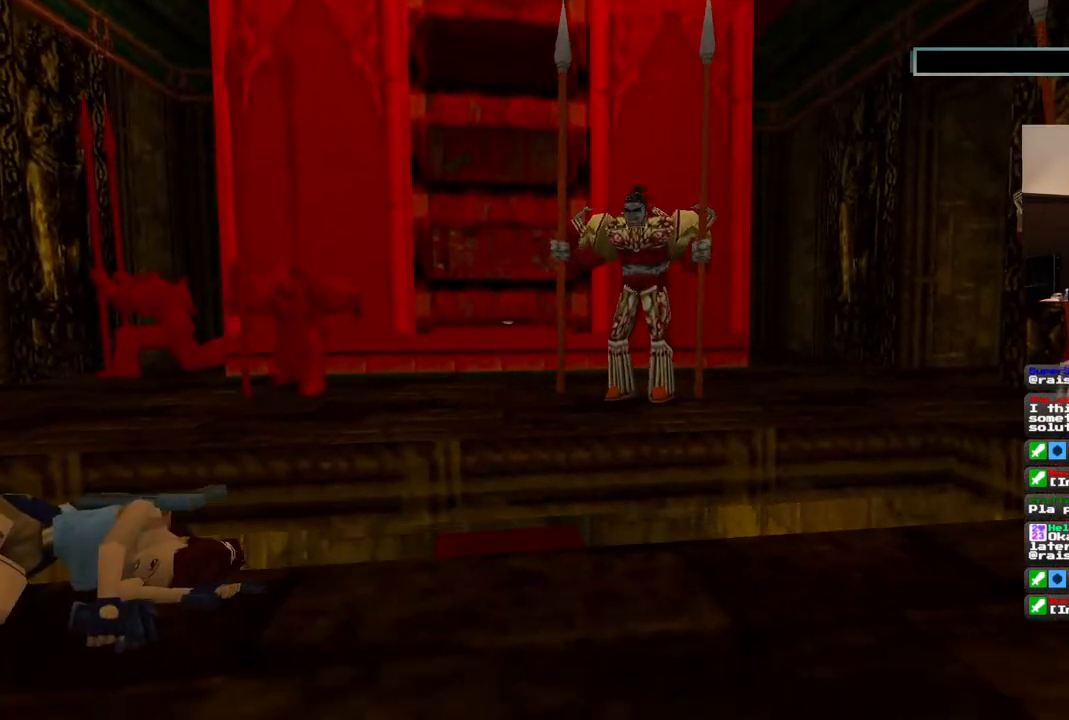
{"dt_ms": 500, "buttons": ["CROSS"], "left_stick": "center", "right_stick": "center", "events": [[50, "CROSS", "up"], [133, "CROSS", "down"], [217, "CROSS", "up"], [300, "CROSS", "down"], [383, "CROSS", "up"], [450, "CROSS", "down"]]}
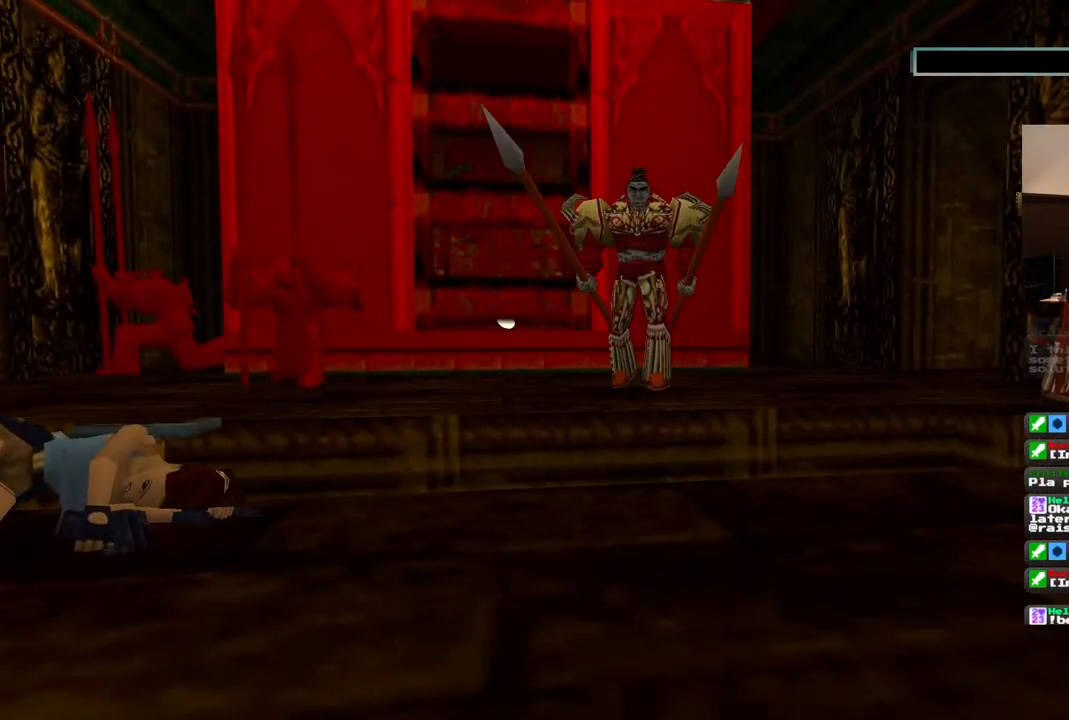
{"dt_ms": 500, "buttons": [], "left_stick": "center", "right_stick": "center", "events": [[33, "CROSS", "up"], [100, "CROSS", "down"], [183, "CROSS", "up"], [267, "CROSS", "down"], [350, "CROSS", "up"], [433, "CROSS", "down"], [500, "CROSS", "up"]]}
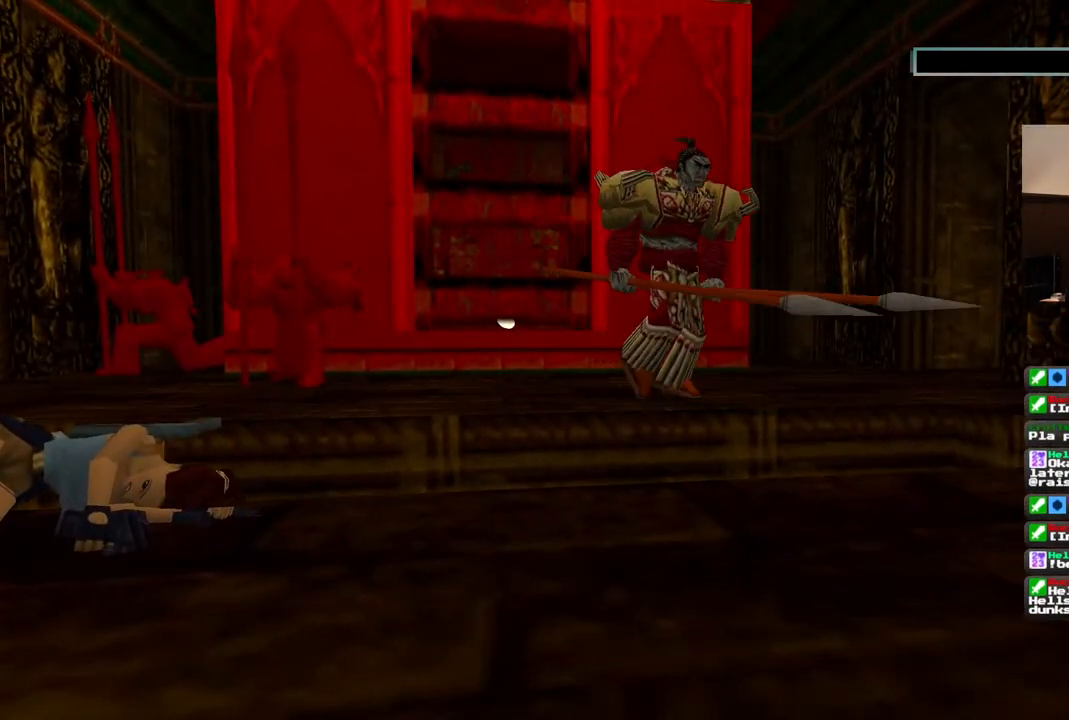
{"dt_ms": 500, "buttons": [], "left_stick": "center", "right_stick": "center", "events": [[83, "CROSS", "down"], [167, "CROSS", "up"], [233, "CROSS", "down"], [317, "CROSS", "up"], [400, "CROSS", "down"], [467, "CROSS", "up"]]}
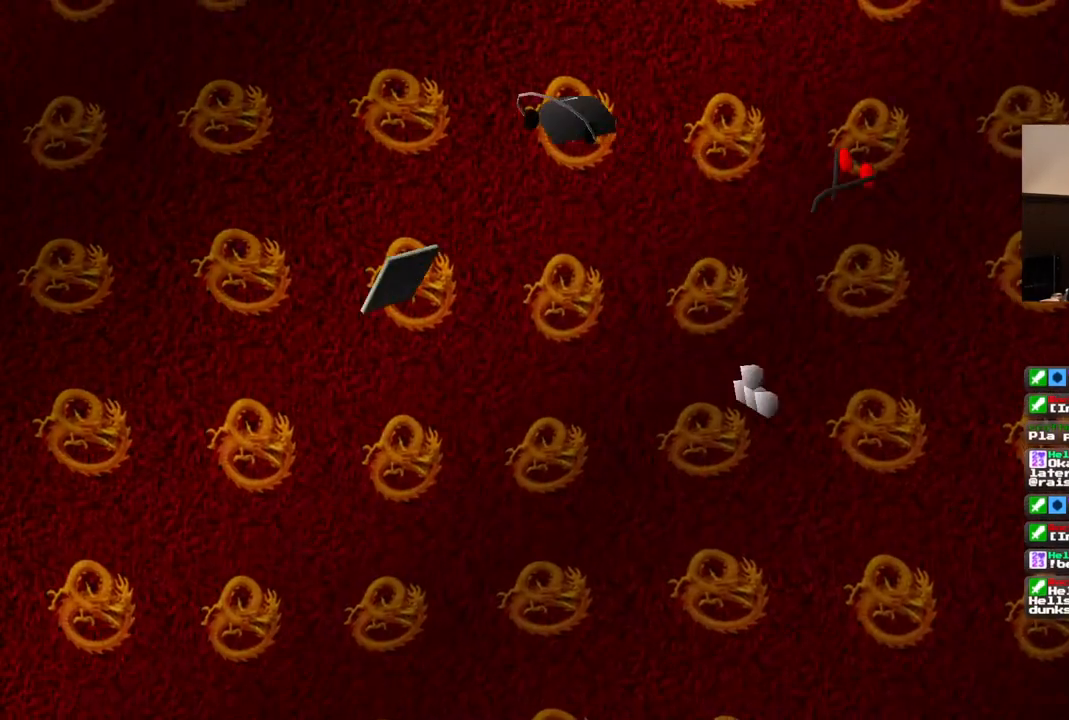
{"dt_ms": 500, "buttons": [], "left_stick": "center", "right_stick": "center", "events": [[50, "CROSS", "down"], [133, "CROSS", "up"], [217, "CROSS", "down"], [283, "CROSS", "up"], [367, "CROSS", "down"], [450, "CROSS", "up"]]}
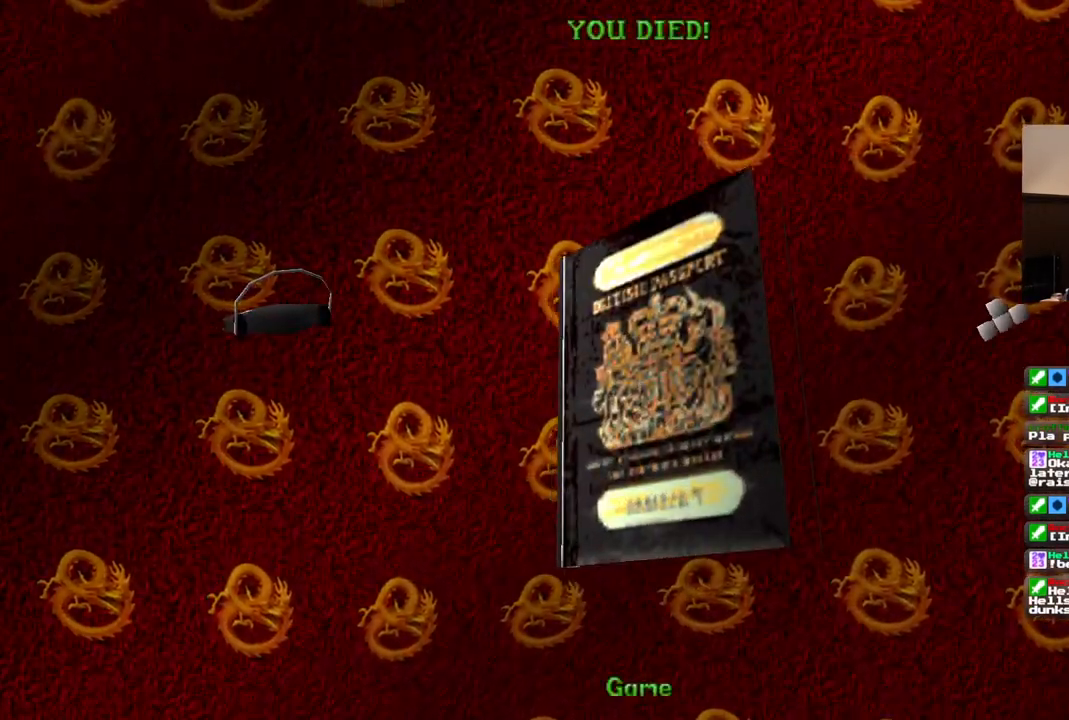
{"dt_ms": 500, "buttons": ["CROSS"], "left_stick": "center", "right_stick": "center", "events": [[33, "CROSS", "down"], [117, "CROSS", "up"], [200, "CROSS", "down"], [267, "CROSS", "up"], [350, "CROSS", "down"], [417, "CROSS", "up"], [500, "CROSS", "down"]]}
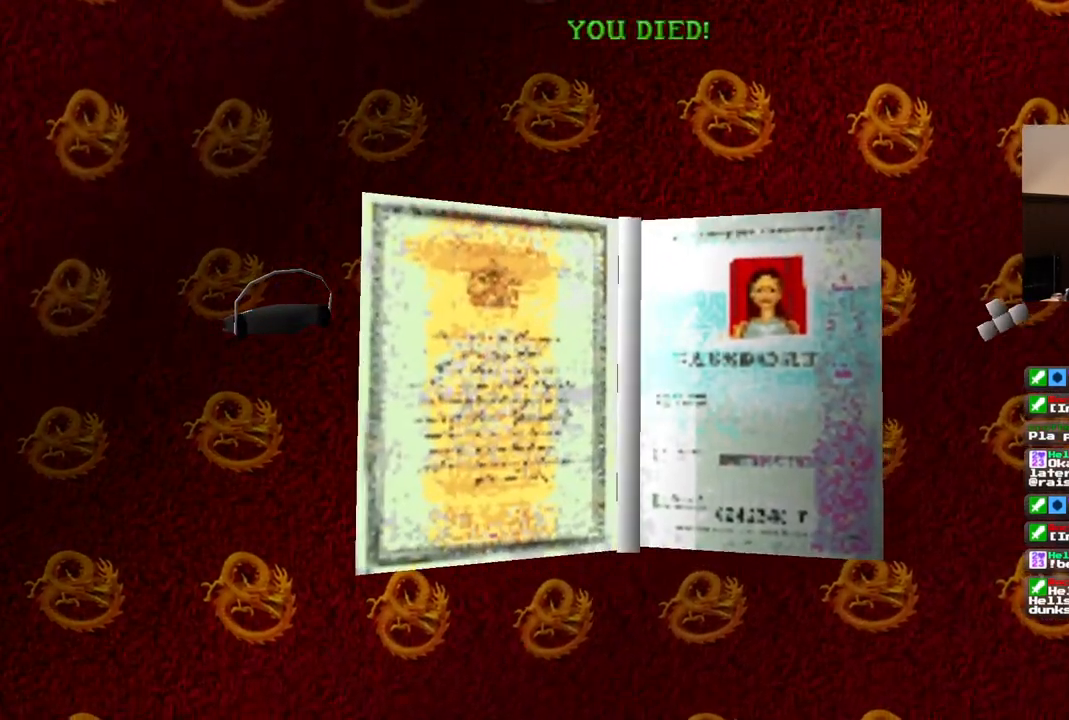
{"dt_ms": 500, "buttons": [], "left_stick": "center", "right_stick": "center", "events": [[83, "CROSS", "up"], [150, "CROSS", "down"], [233, "CROSS", "up"], [317, "CROSS", "down"], [433, "CROSS", "up"]]}
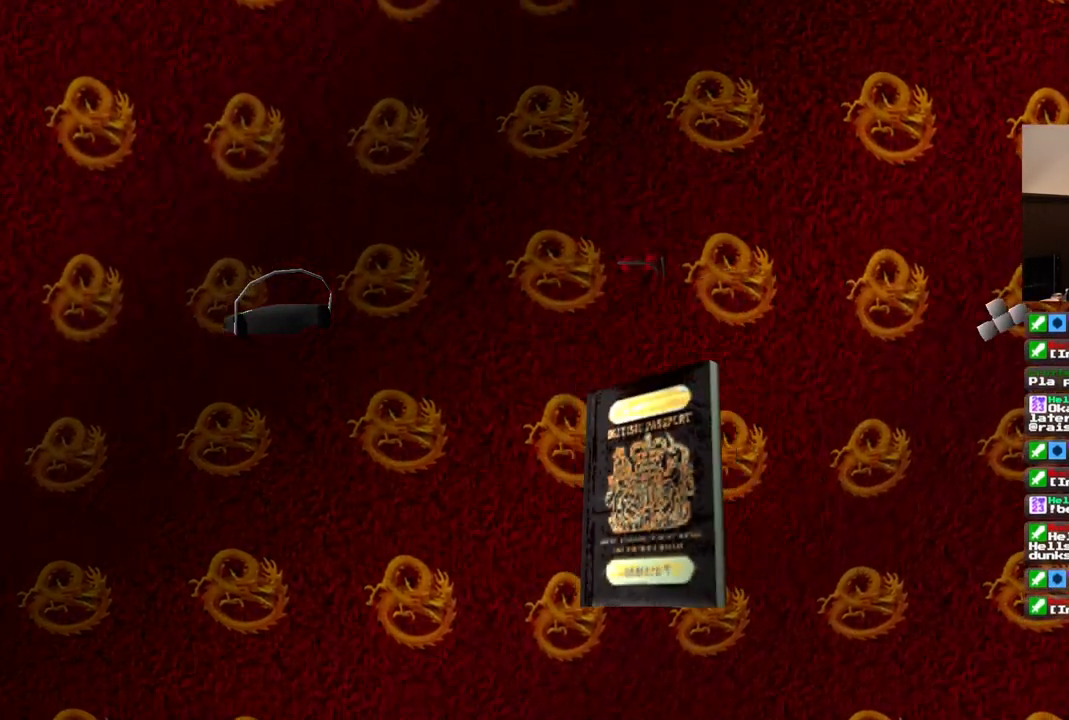
{"dt_ms": 500, "buttons": [], "left_stick": "center", "right_stick": "center", "events": []}
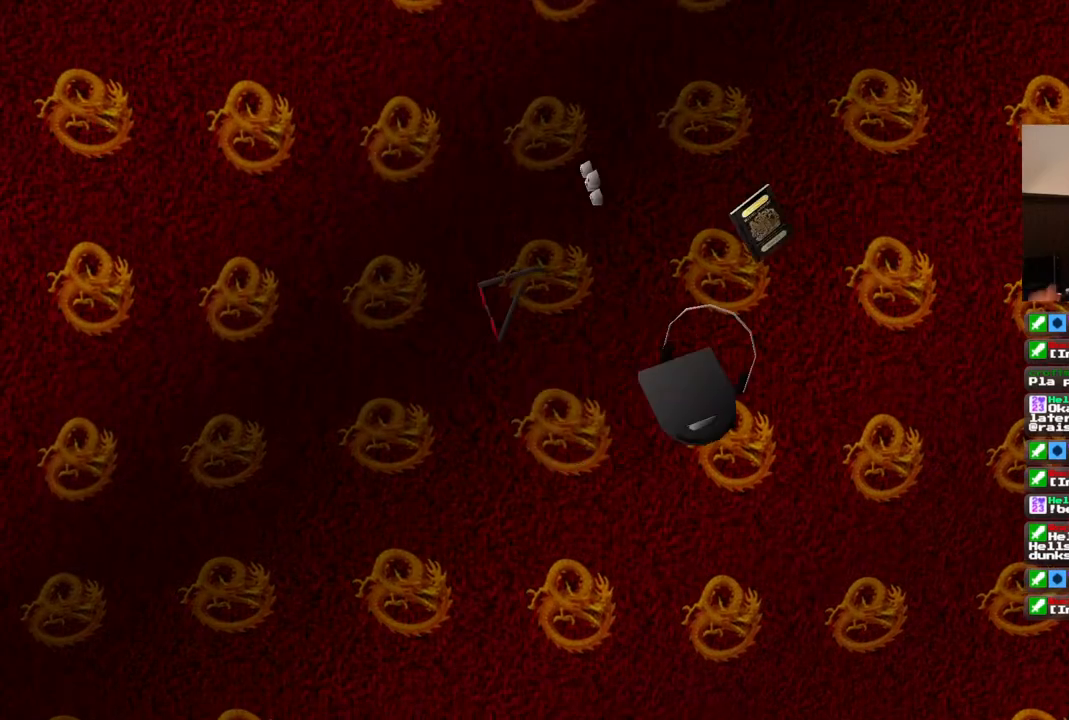
{"dt_ms": 500, "buttons": [], "left_stick": "center", "right_stick": "center", "events": []}
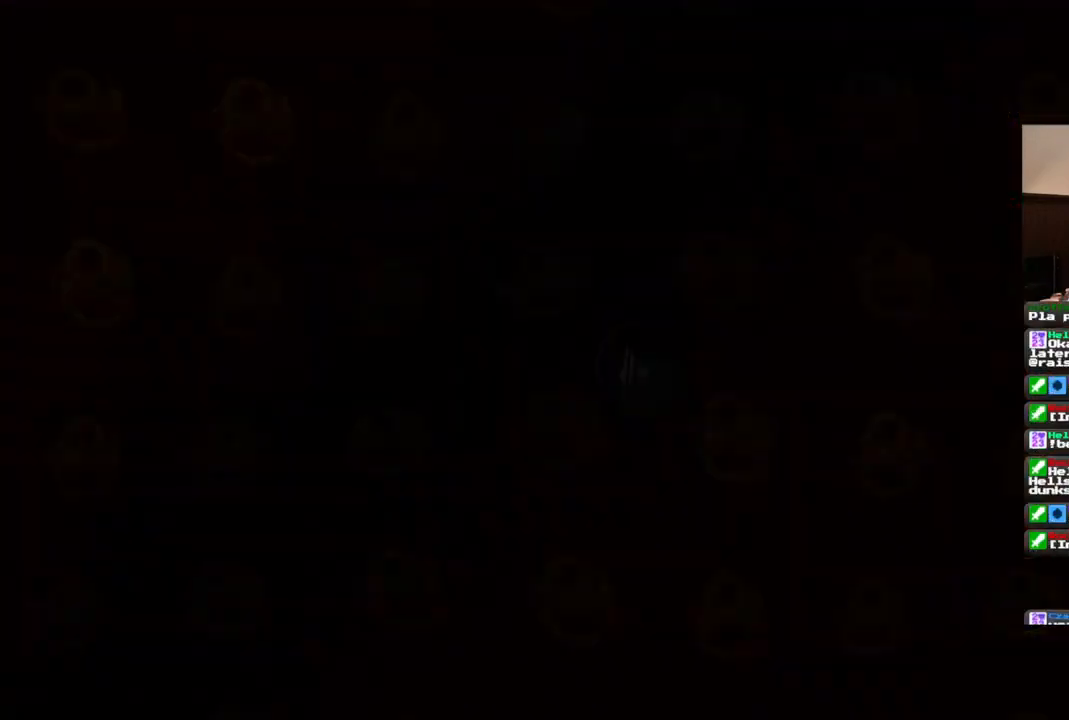
{"dt_ms": 500, "buttons": [], "left_stick": "center", "right_stick": "center", "events": []}
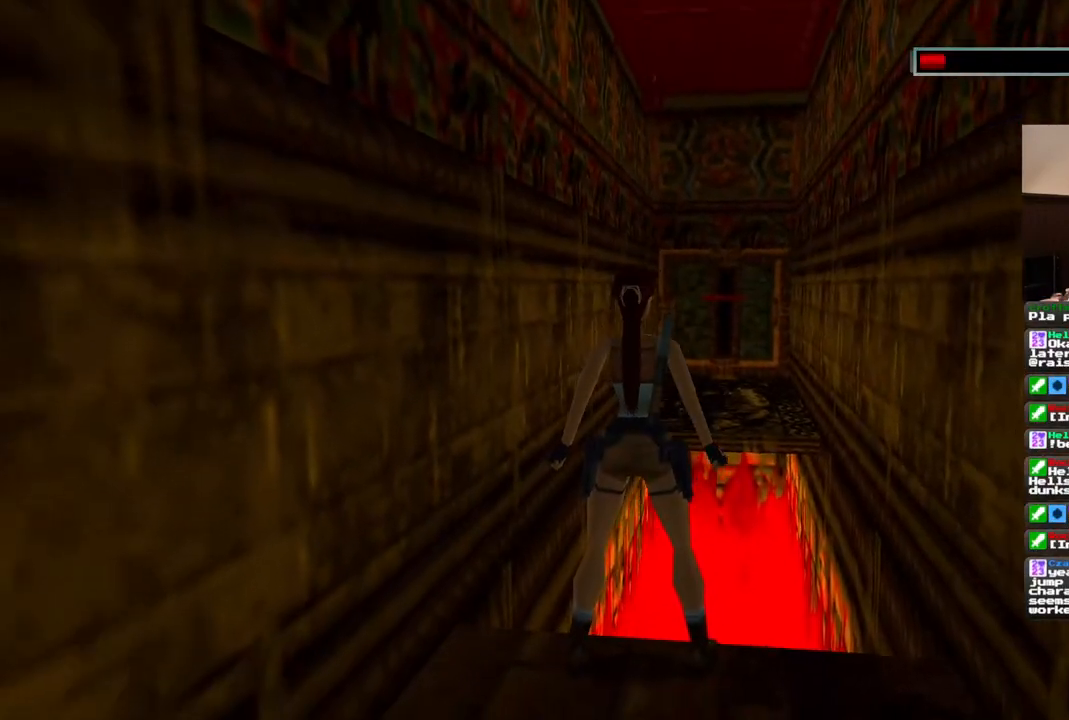
{"dt_ms": 500, "buttons": [], "left_stick": "center", "right_stick": "center", "events": []}
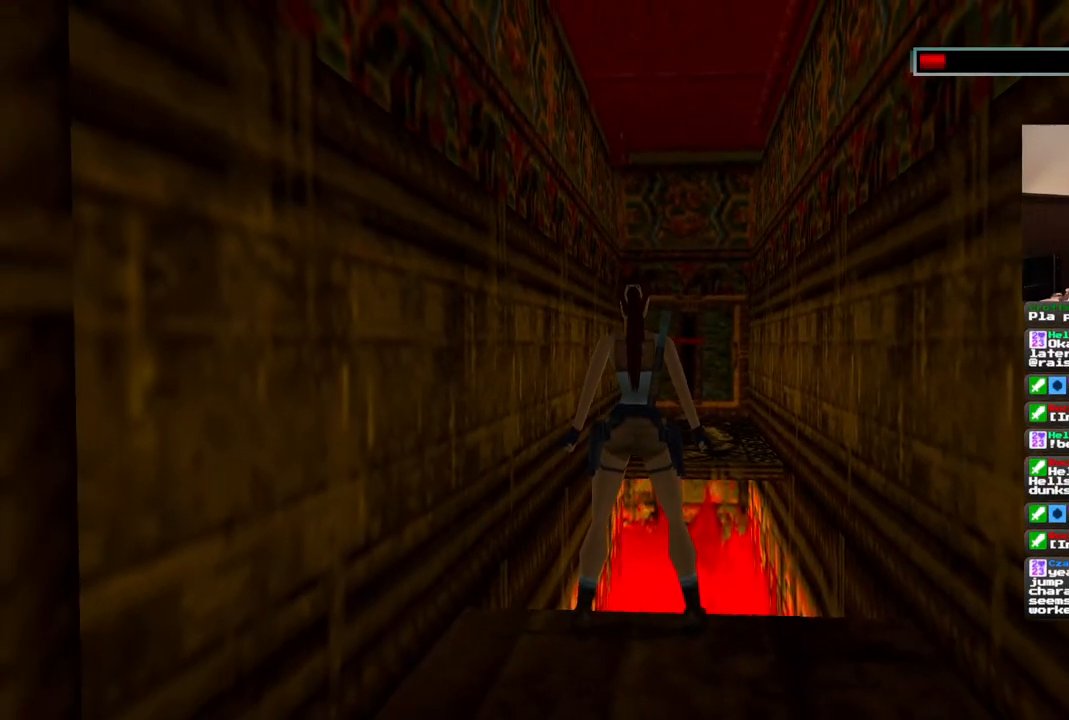
{"dt_ms": 1000, "buttons": [], "left_stick": "center", "right_stick": "center"}
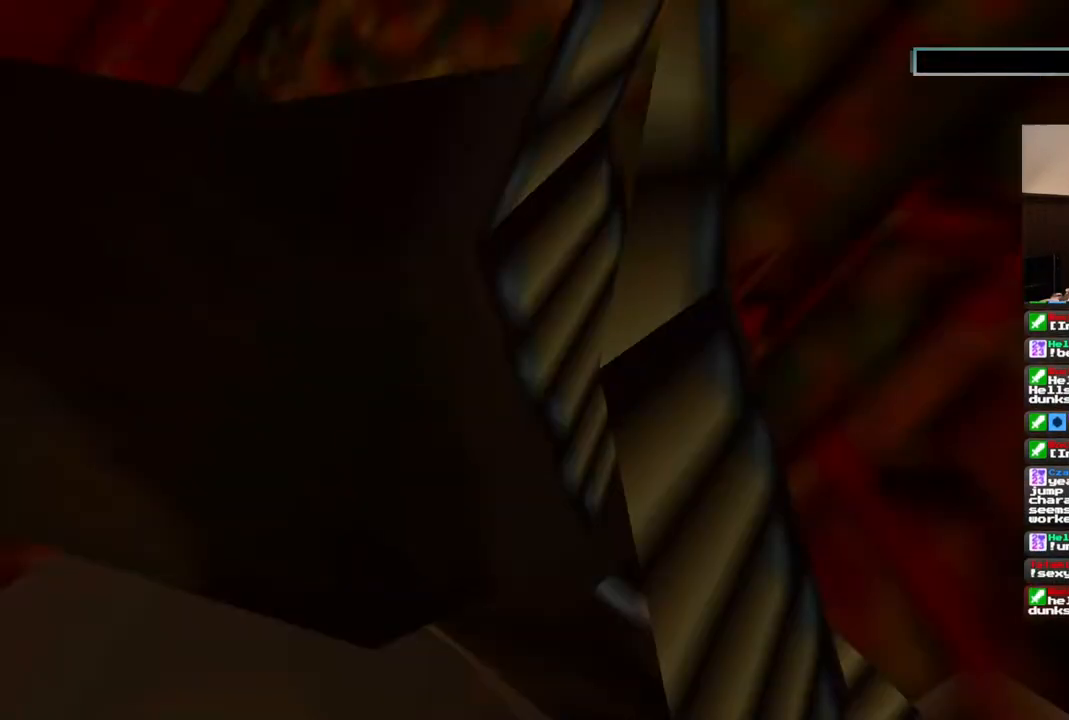
{"dt_ms": 500, "buttons": [], "left_stick": "center", "right_stick": "center", "events": []}
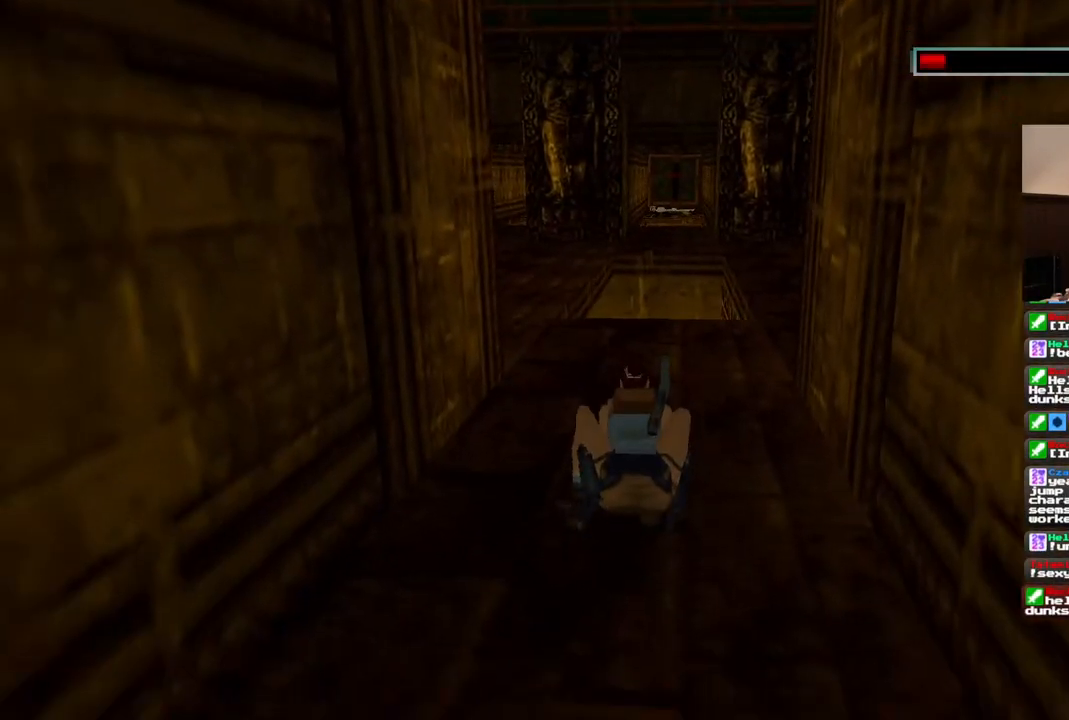
{"dt_ms": 500, "buttons": ["DPAD_UP"], "left_stick": "center", "right_stick": "center", "events": [[133, "DPAD_UP", "down"]]}
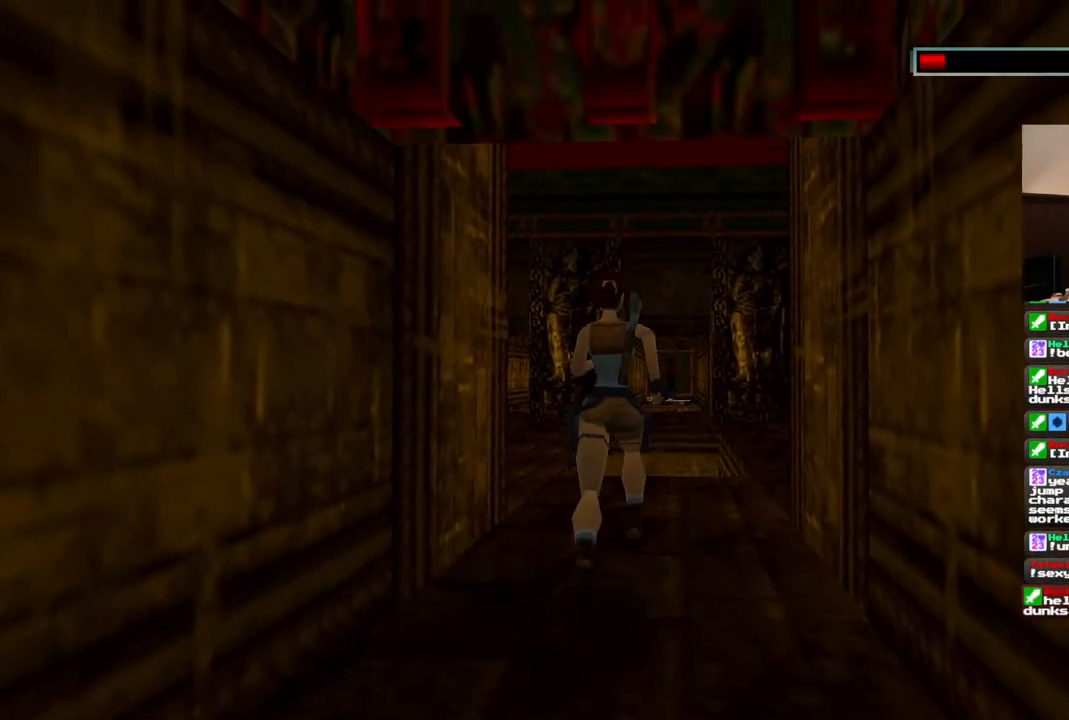
{"dt_ms": 1000, "buttons": ["DPAD_UP"], "left_stick": "center", "right_stick": "center", "events": [[133, "DPAD_LEFT", "down"], [883, "DPAD_LEFT", "up"]]}
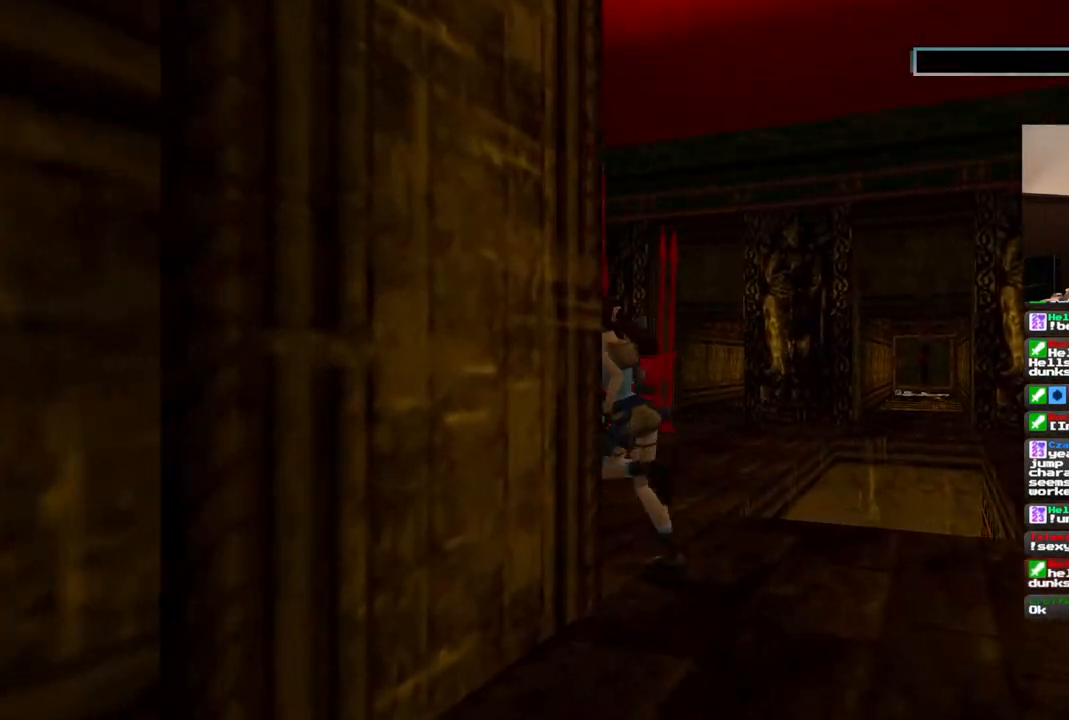
{"dt_ms": 500, "buttons": [], "left_stick": "center", "right_stick": "center", "events": [[17, "DPAD_UP", "up"]]}
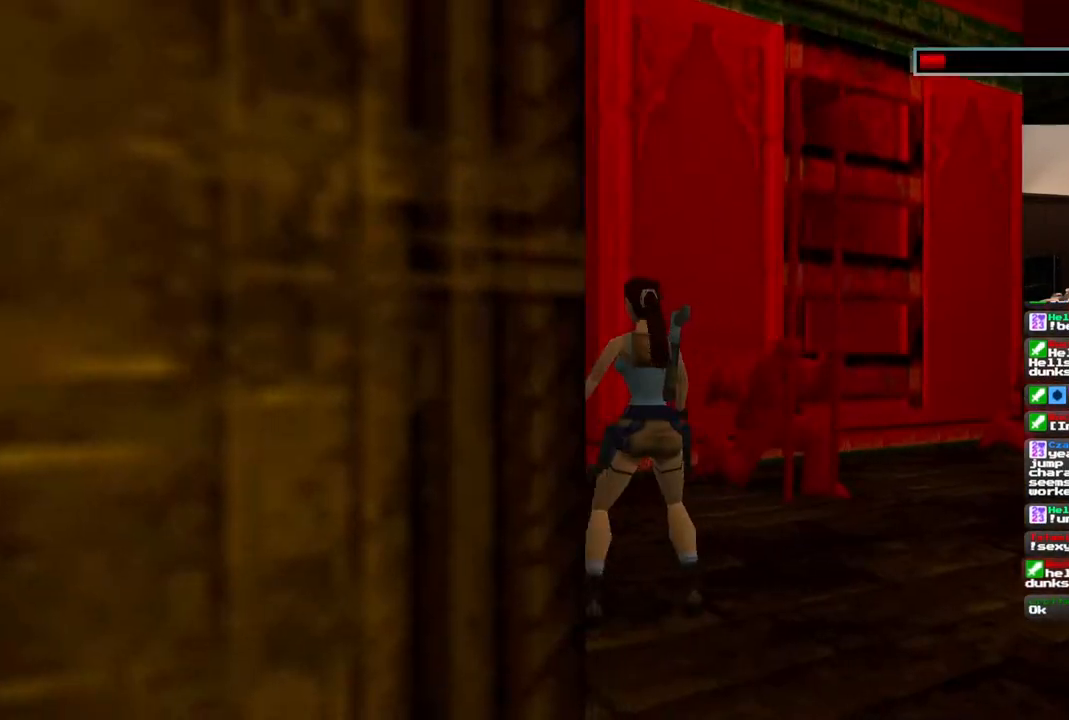
{"dt_ms": 1000, "buttons": ["DPAD_UP"], "left_stick": "center", "right_stick": "center", "events": [[183, "DPAD_UP", "down"], [283, "DPAD_LEFT", "down"], [950, "DPAD_LEFT", "up"]]}
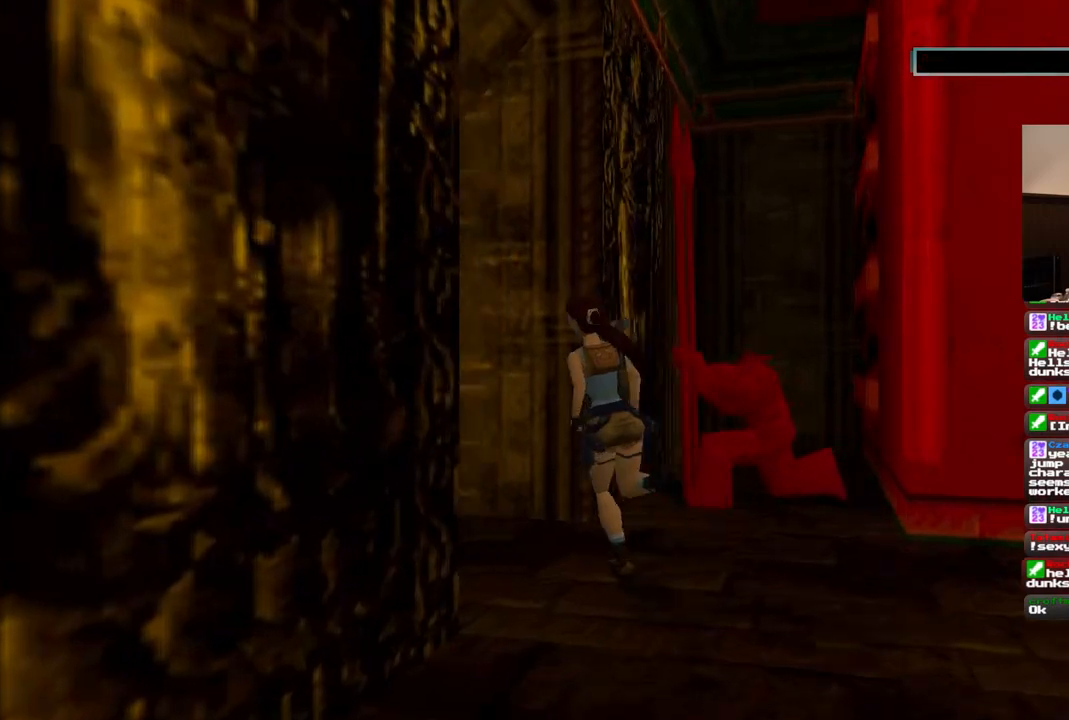
{"dt_ms": 500, "buttons": ["DPAD_LEFT"], "left_stick": "center", "right_stick": "center", "events": [[150, "DPAD_LEFT", "down"], [300, "DPAD_UP", "up"]]}
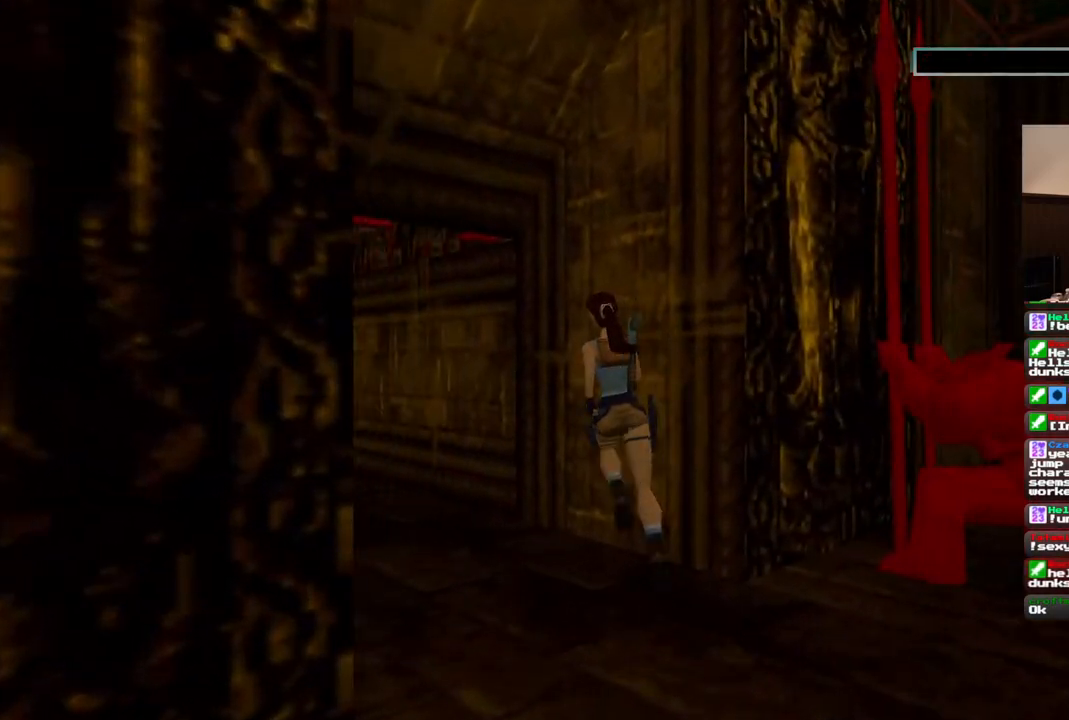
{"dt_ms": 500, "buttons": [], "left_stick": "center", "right_stick": "center", "events": [[400, "DPAD_LEFT", "up"]]}
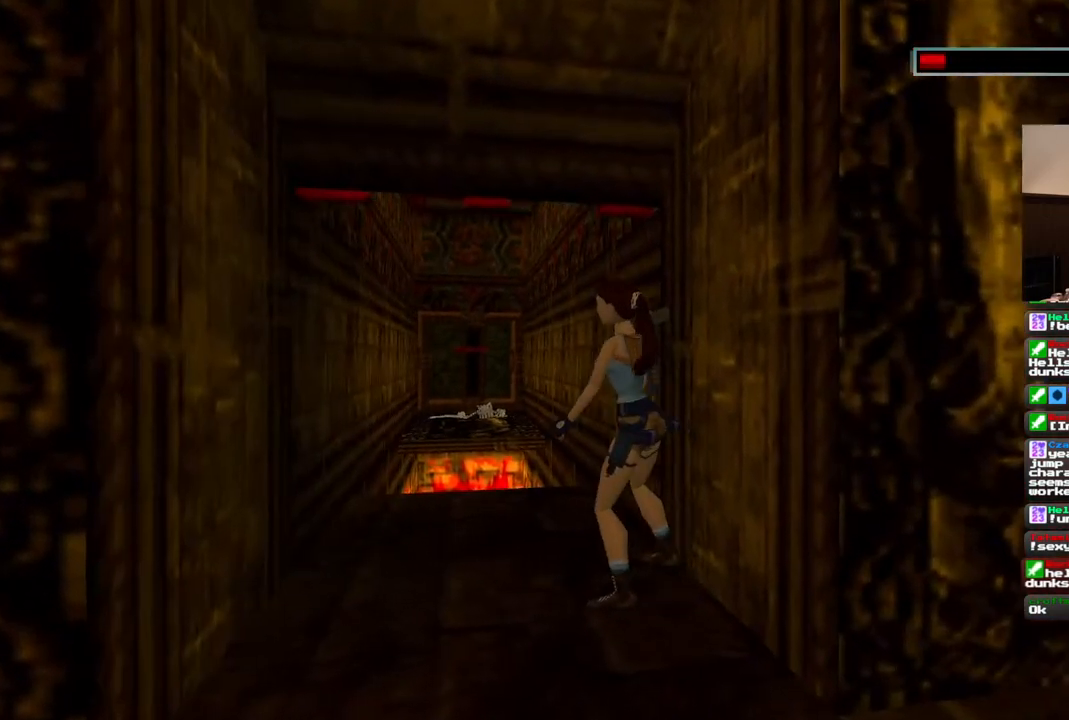
{"dt_ms": 500, "buttons": ["DPAD_UP"], "left_stick": "center", "right_stick": "center", "events": [[367, "DPAD_UP", "down"]]}
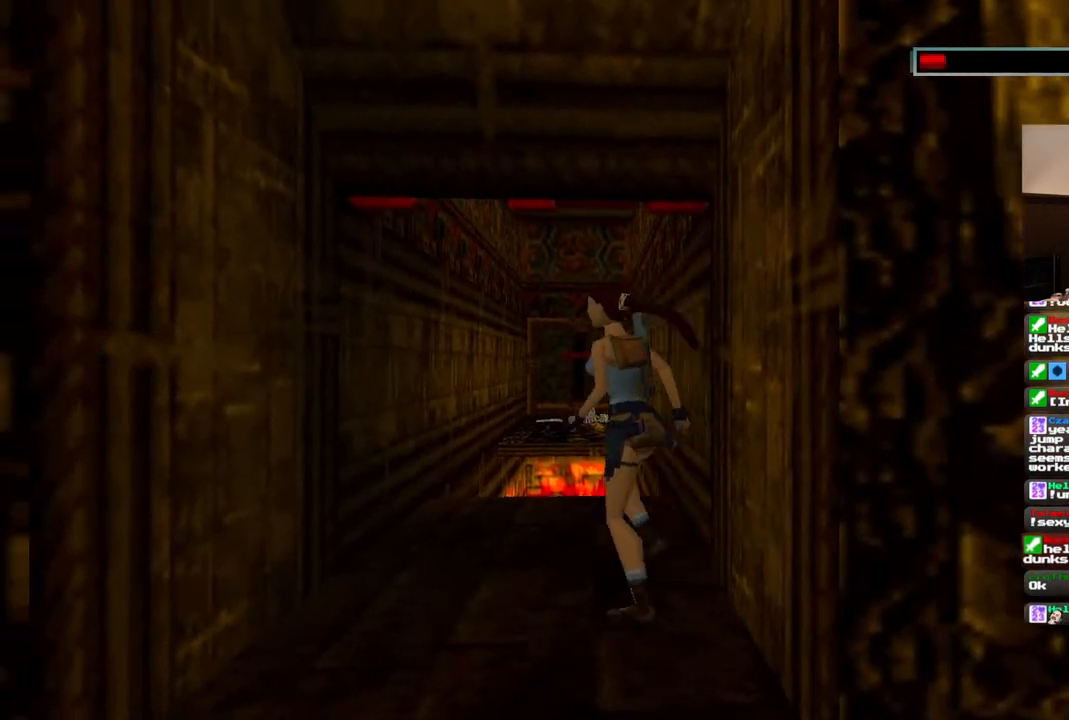
{"dt_ms": 500, "buttons": ["R1", "DPAD_UP", "DPAD_RIGHT"], "left_stick": "center", "right_stick": "center", "events": [[33, "DPAD_RIGHT", "down"], [417, "R1", "down"]]}
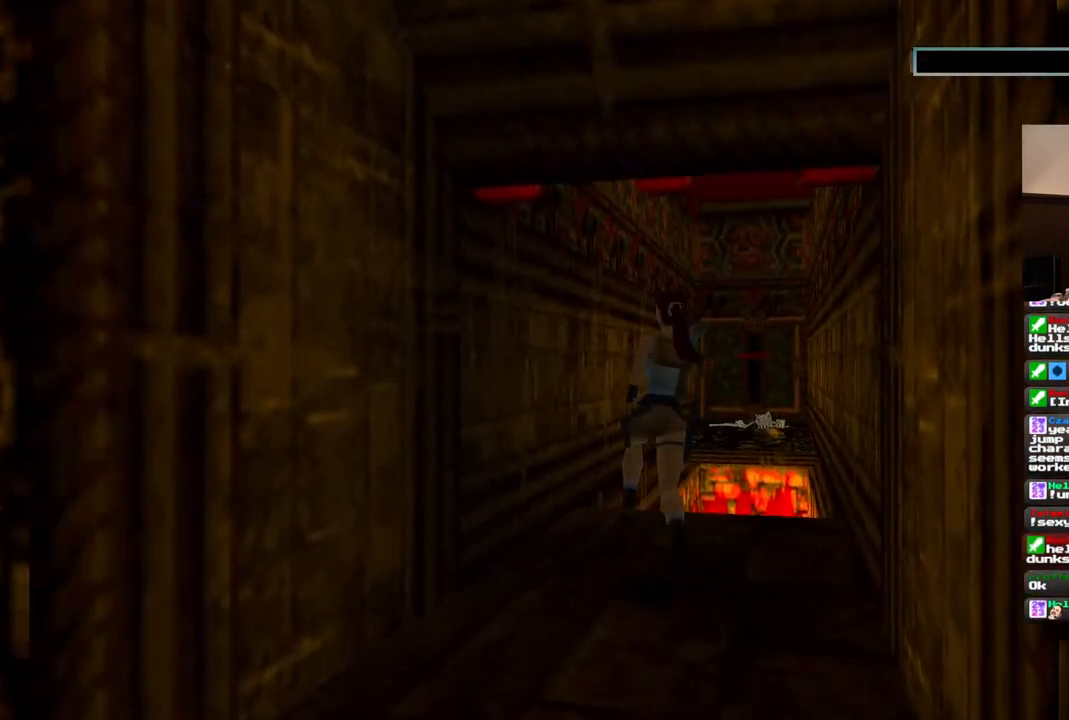
{"dt_ms": 1000, "buttons": ["R1"], "left_stick": "center", "right_stick": "center", "events": [[233, "DPAD_RIGHT", "up"], [433, "DPAD_LEFT", "down"], [600, "DPAD_LEFT", "up"], [767, "DPAD_UP", "up"]]}
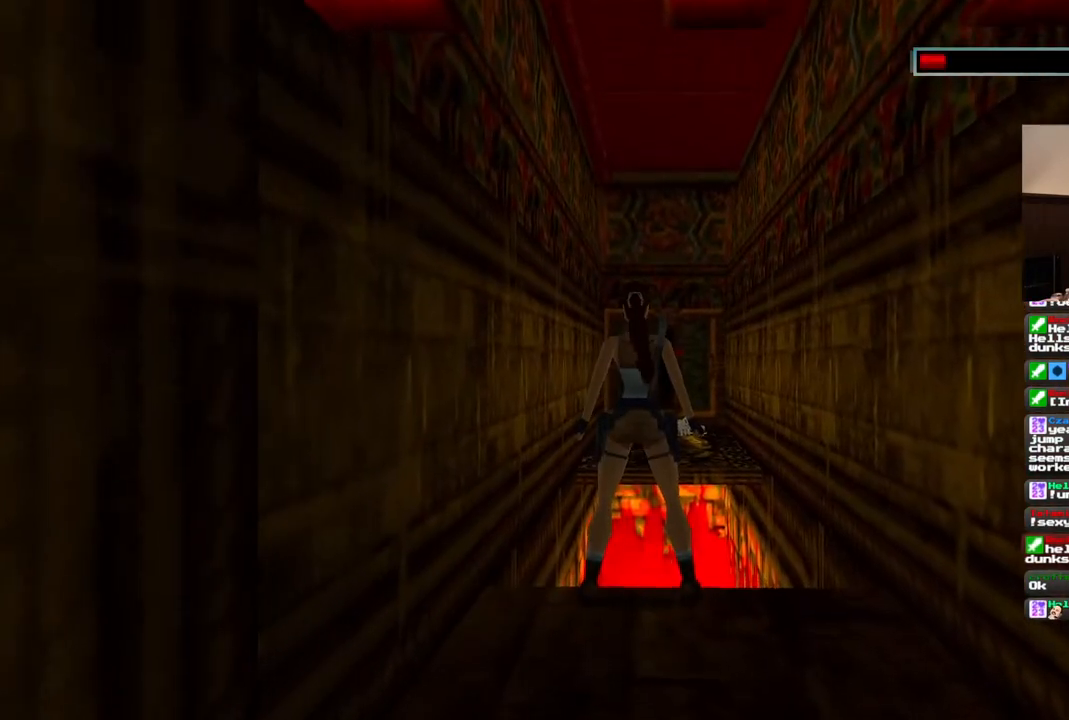
{"dt_ms": 500, "buttons": [], "left_stick": "center", "right_stick": "center", "events": [[67, "R1", "up"]]}
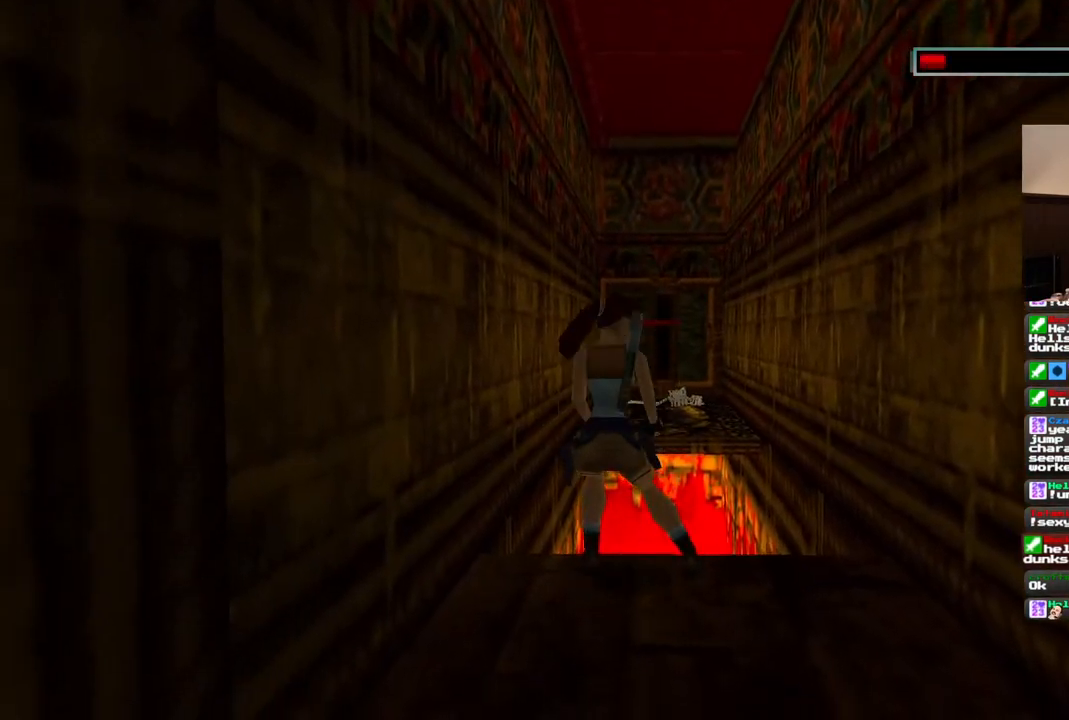
{"dt_ms": 500, "buttons": [], "left_stick": "center", "right_stick": "center", "events": []}
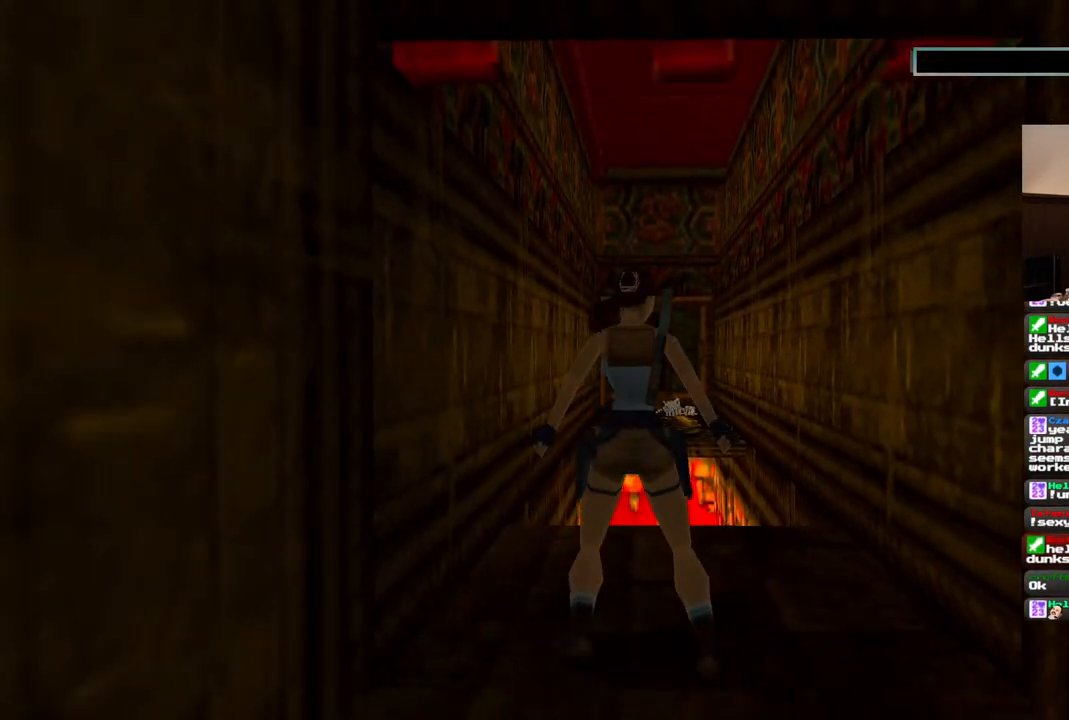
{"dt_ms": 500, "buttons": ["SQUARE", "DPAD_UP"], "left_stick": "center", "right_stick": "center", "events": [[67, "DPAD_UP", "down"], [383, "SQUARE", "down"]]}
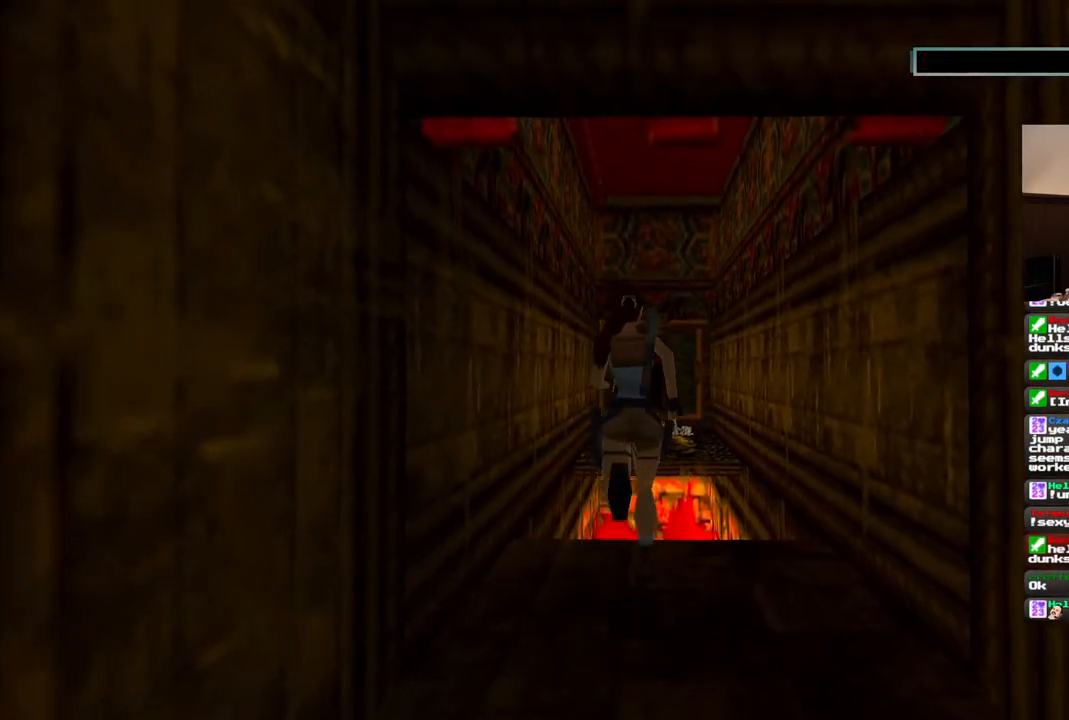
{"dt_ms": 500, "buttons": ["SQUARE", "DPAD_UP"], "left_stick": "center", "right_stick": "center", "events": [[200, "DPAD_RIGHT", "down"], [350, "DPAD_RIGHT", "up"]]}
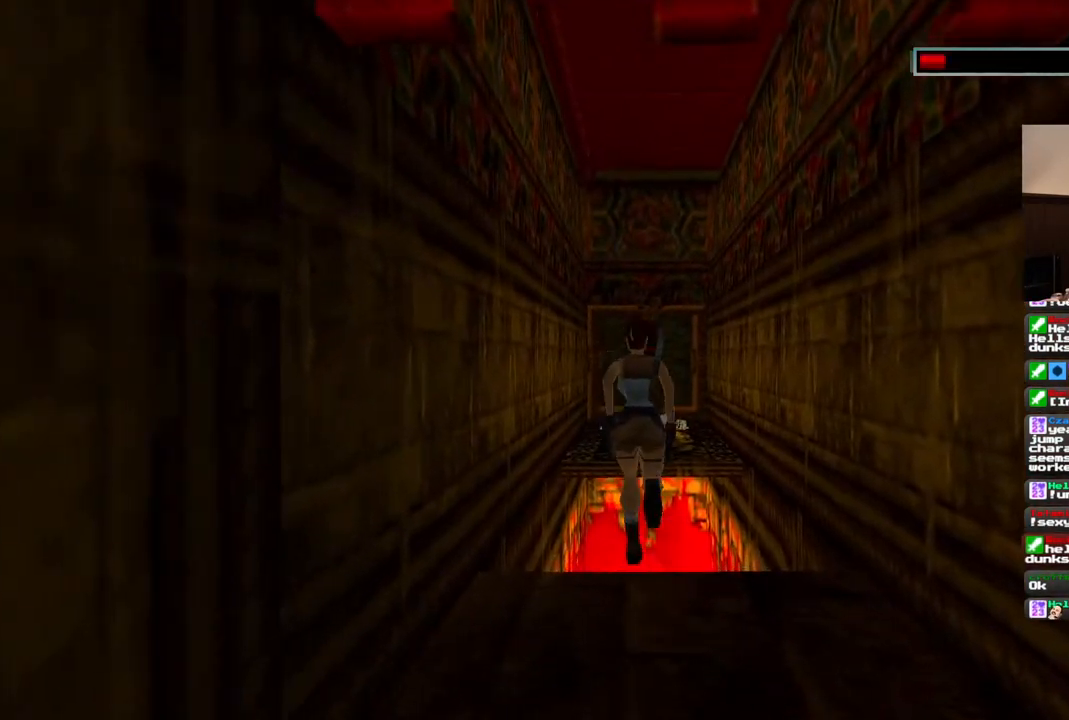
{"dt_ms": 500, "buttons": ["SQUARE", "DPAD_UP"], "left_stick": "center", "right_stick": "center", "events": []}
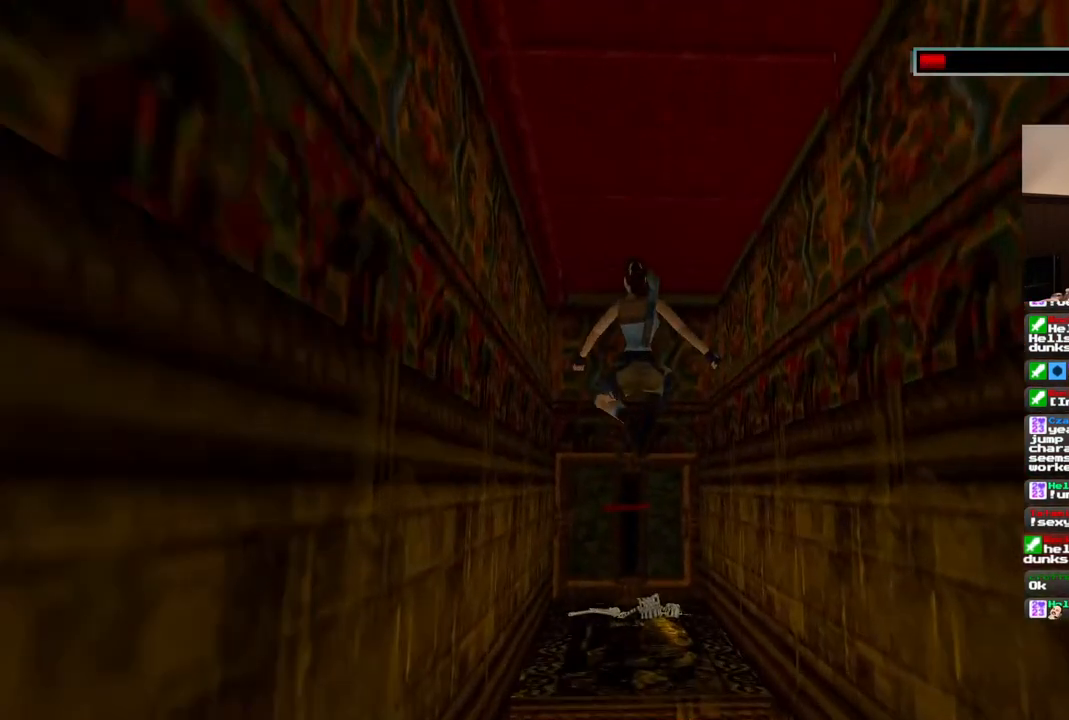
{"dt_ms": 500, "buttons": ["DPAD_UP"], "left_stick": "center", "right_stick": "center", "events": [[233, "SQUARE", "up"]]}